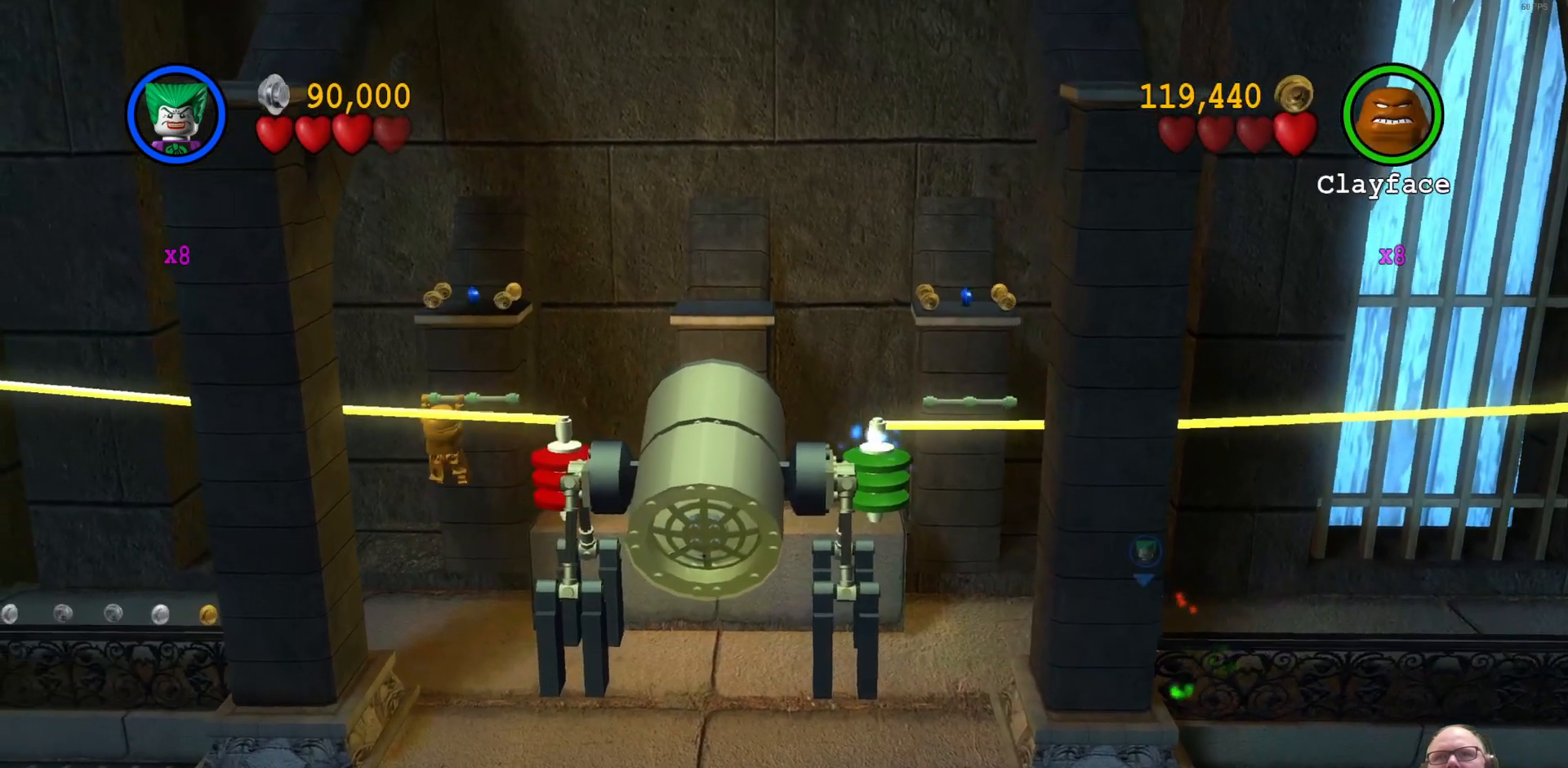
Gameplay with a controller (Xbox layout); each line is a JSON object with the inputs held at the frame after it. "events" lists button and stick changes between this image and that frame as [ms after this image, input, new state], when the widget could be followed in between. Not read: right_stick.
{"buttons": [], "left_stick": "down-left", "events": [[33, "left_stick", "left"], [400, "left_stick", "down-left"]]}
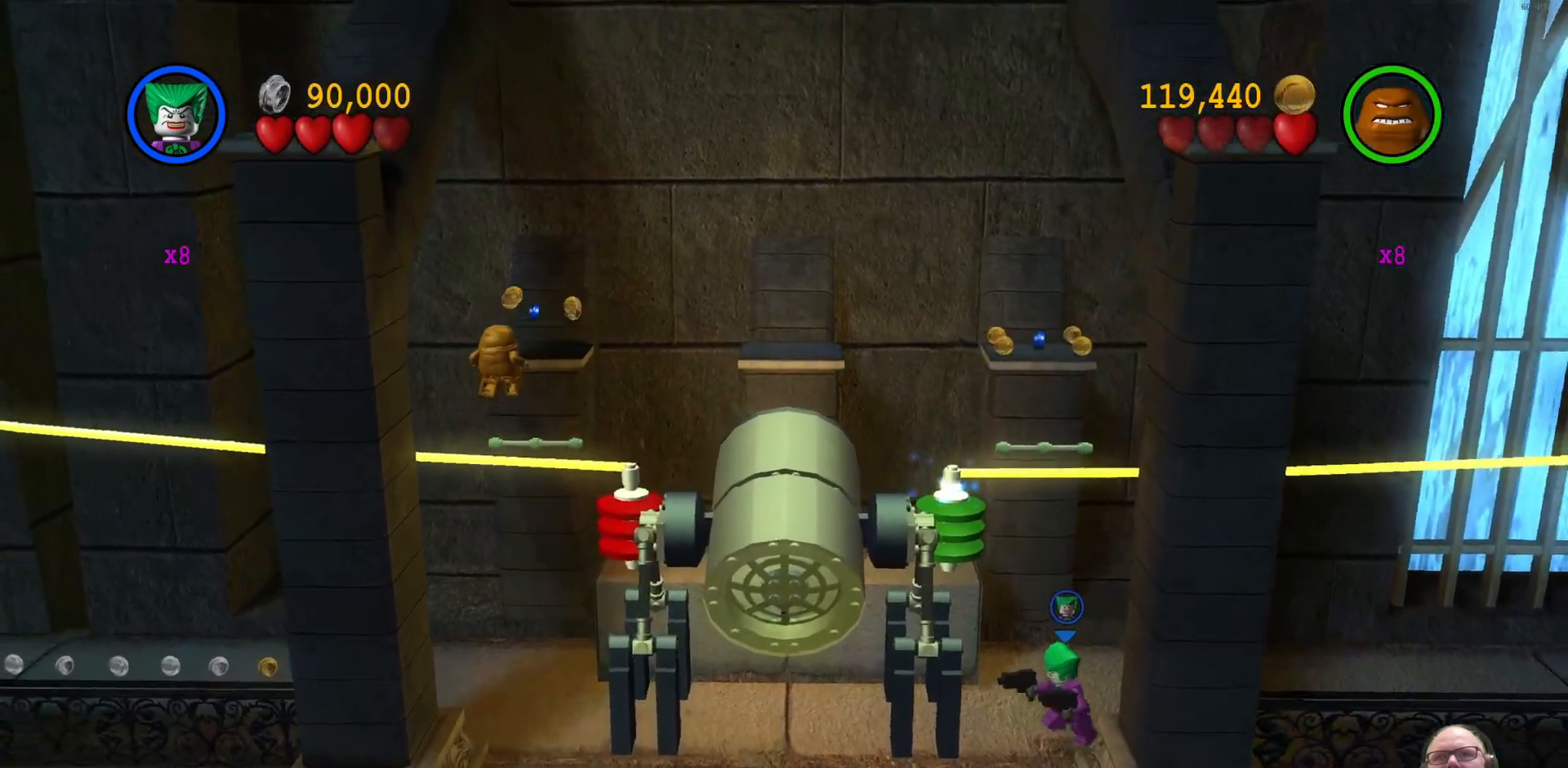
{"buttons": [], "left_stick": "center", "events": [[433, "left_stick", "center"]]}
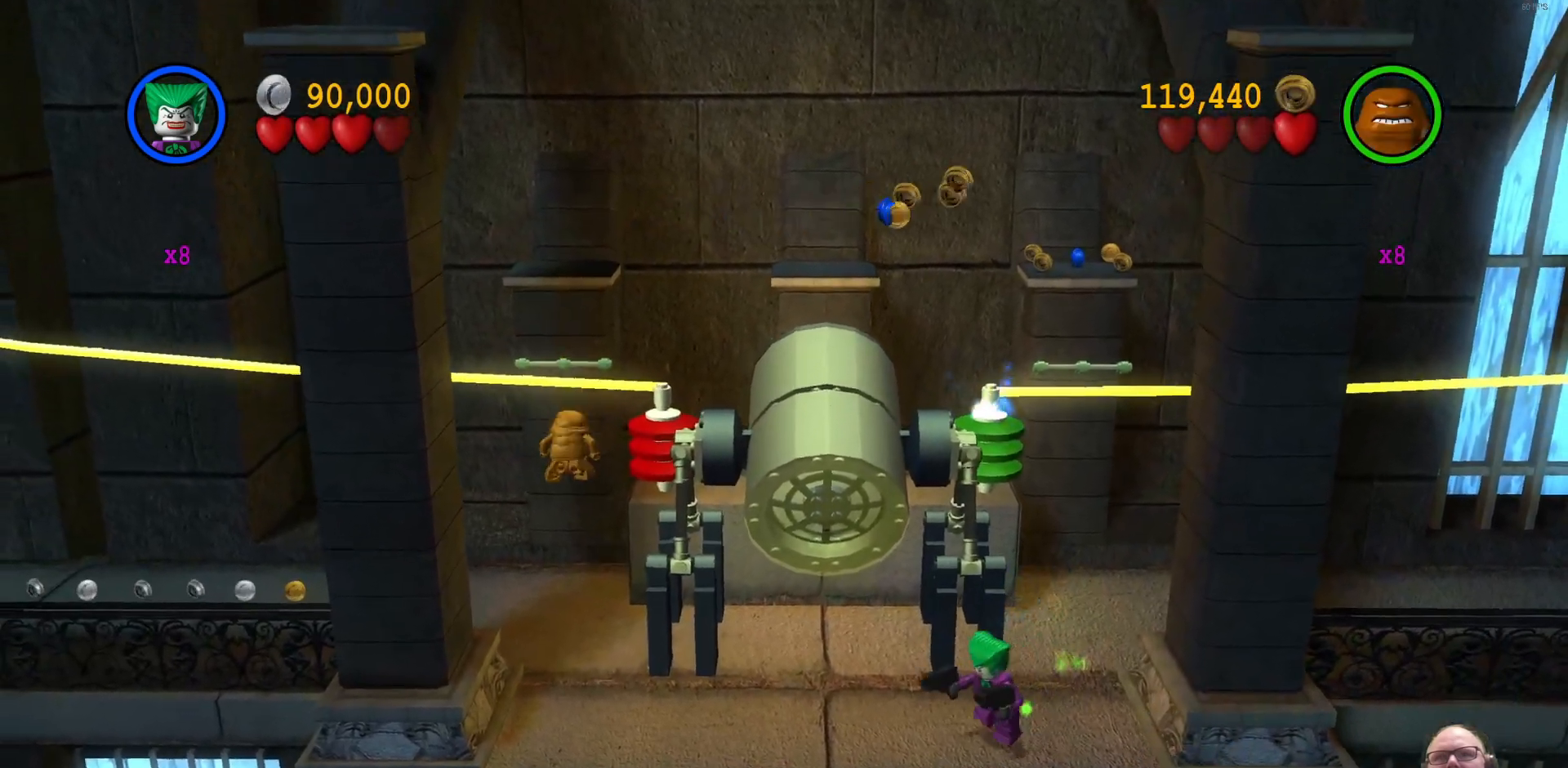
{"buttons": [], "left_stick": "center", "events": []}
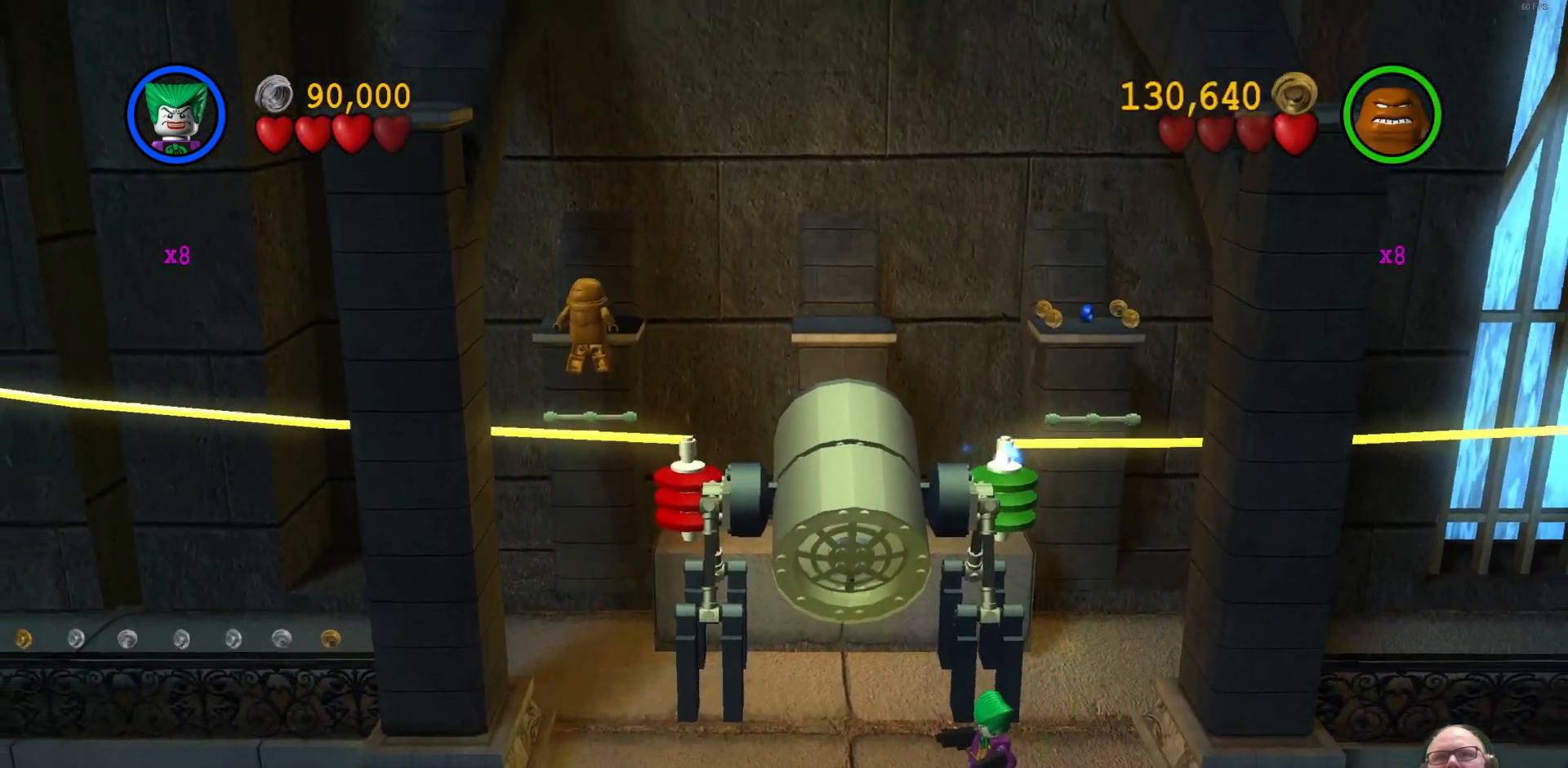
{"buttons": [], "left_stick": "center", "events": []}
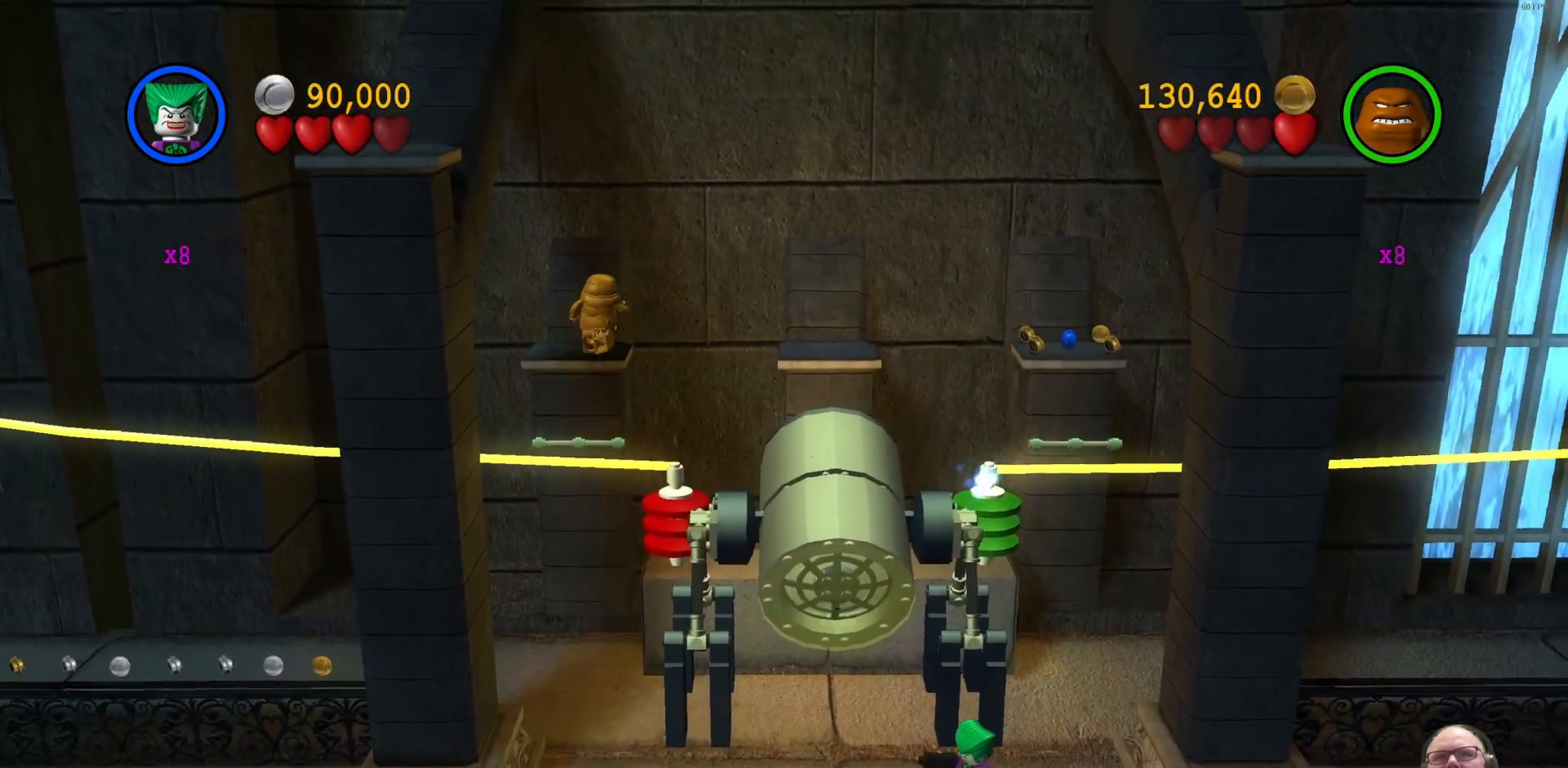
{"buttons": [], "left_stick": "left", "events": [[500, "left_stick", "left"]]}
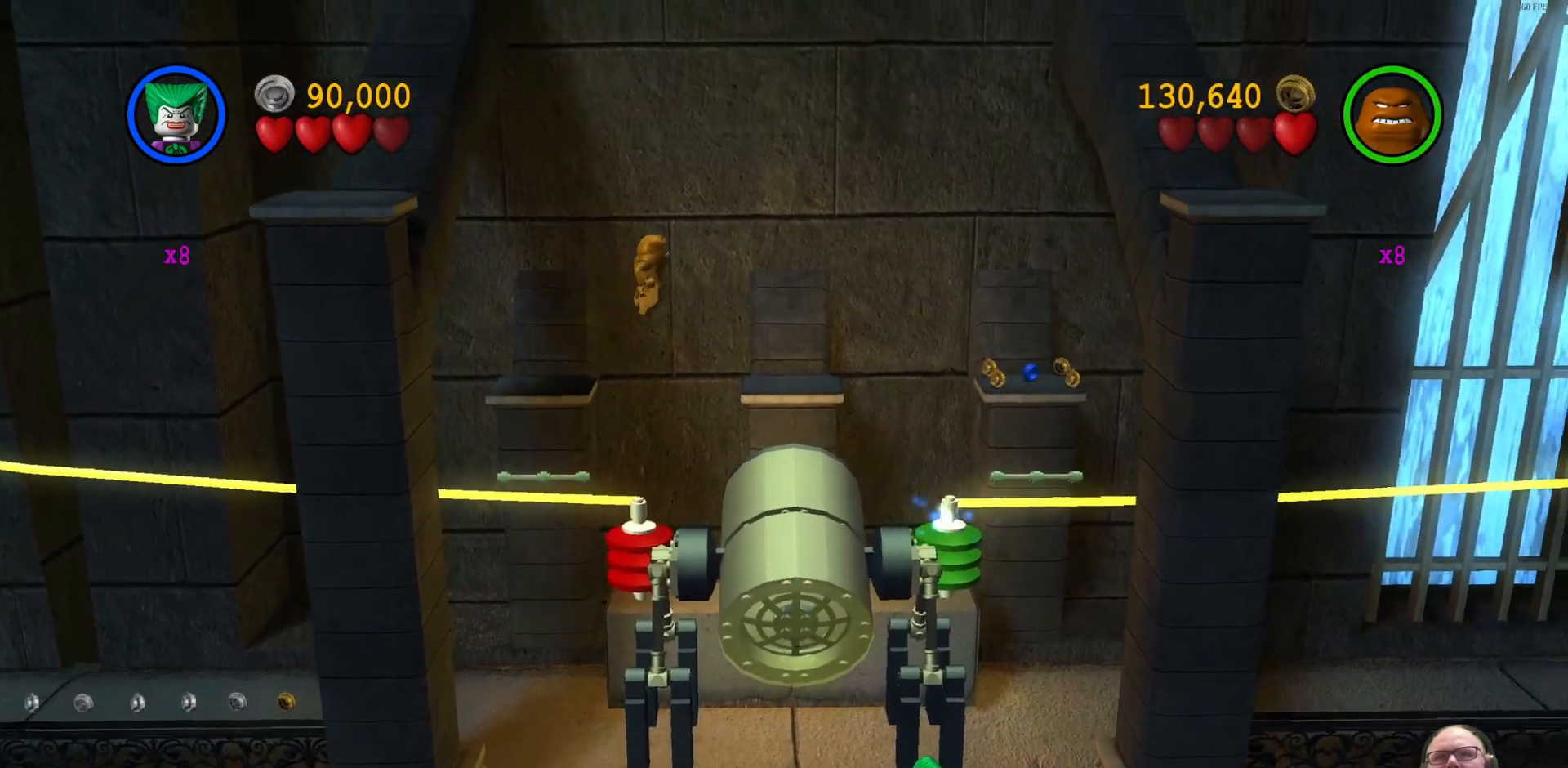
{"buttons": [], "left_stick": "center", "events": [[267, "left_stick", "center"]]}
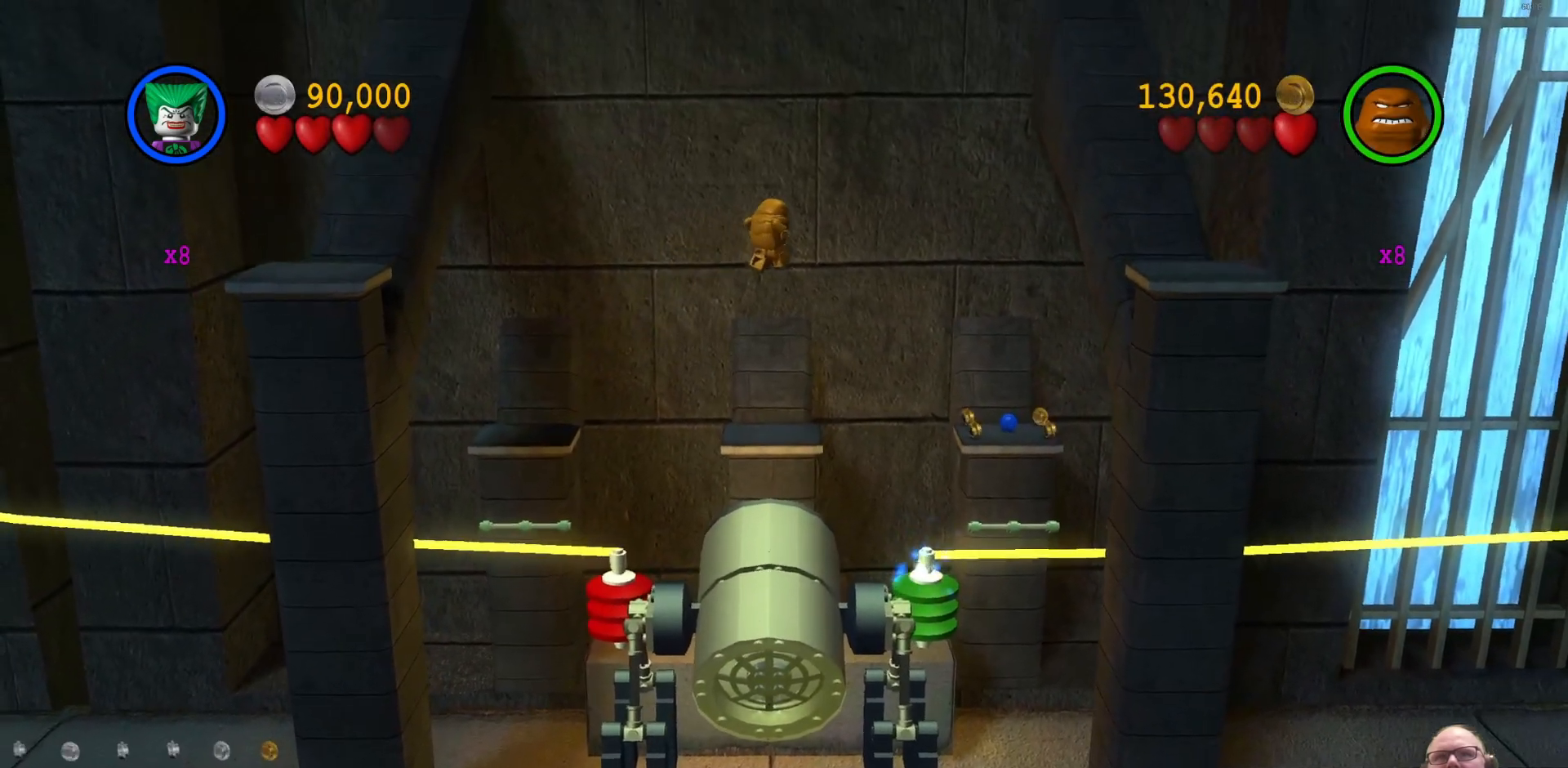
{"buttons": [], "left_stick": "center", "events": []}
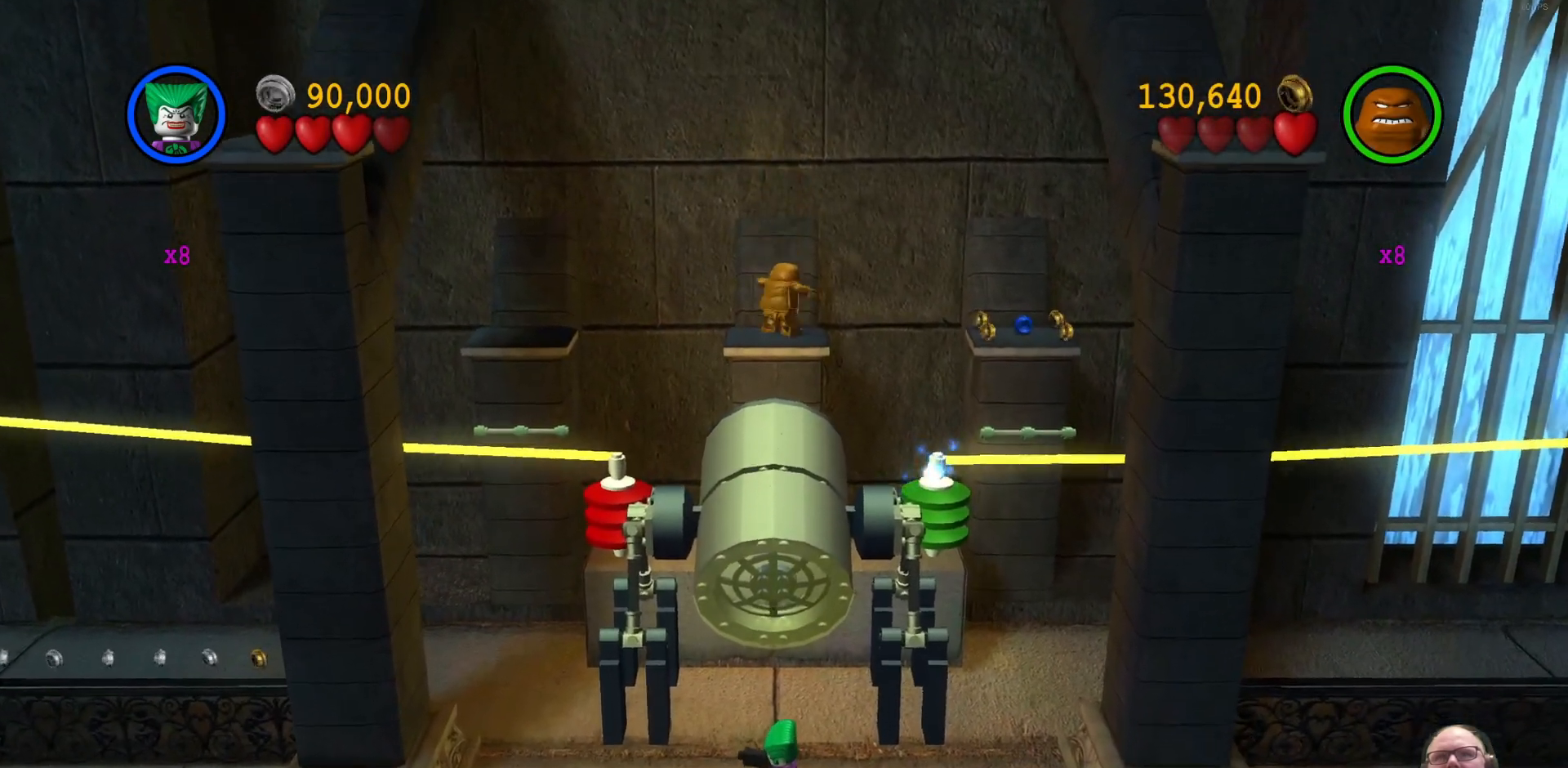
{"buttons": [], "left_stick": "center", "events": []}
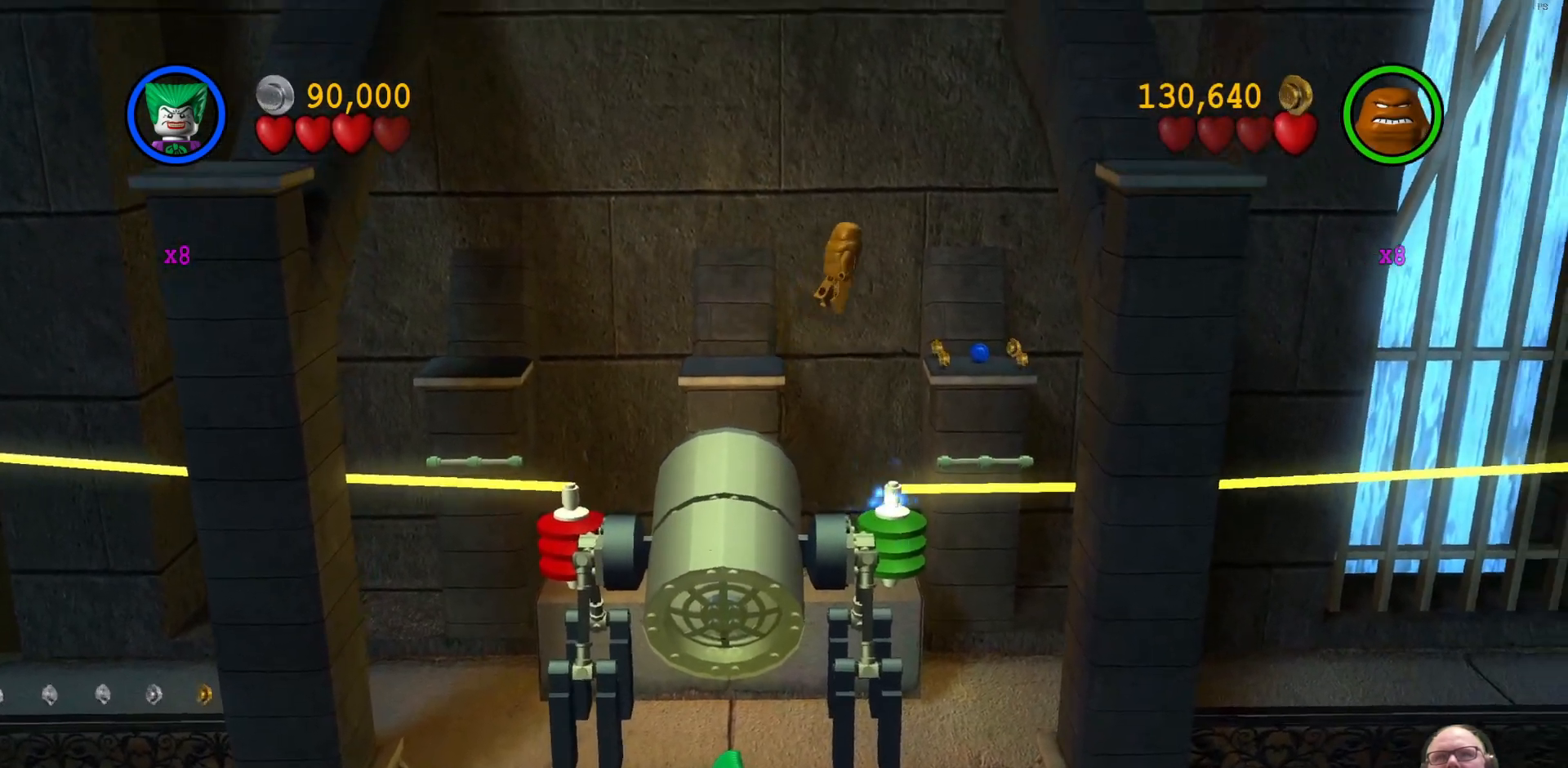
{"buttons": [], "left_stick": "center", "events": []}
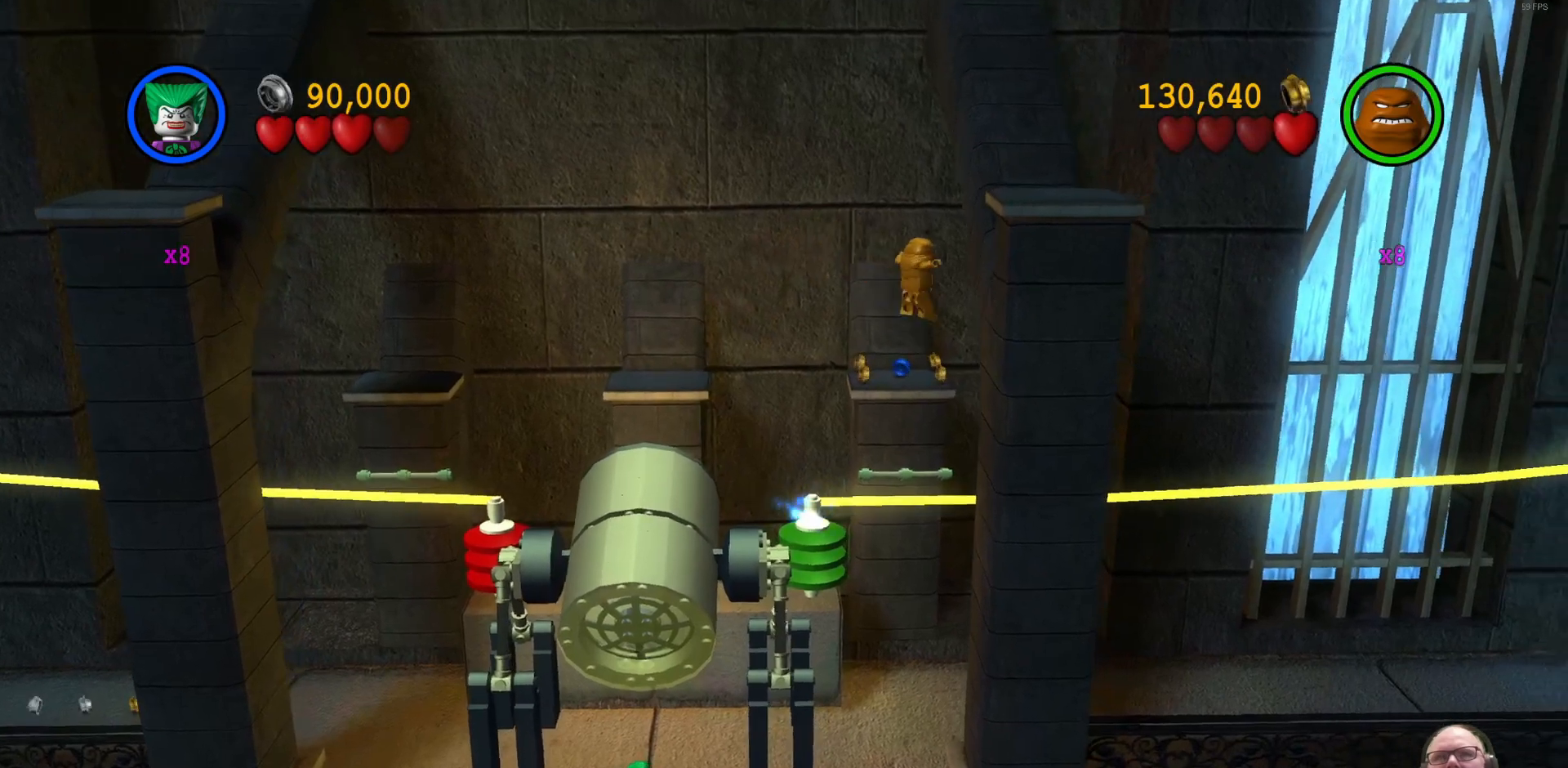
{"buttons": [], "left_stick": "left", "events": [[500, "left_stick", "left"]]}
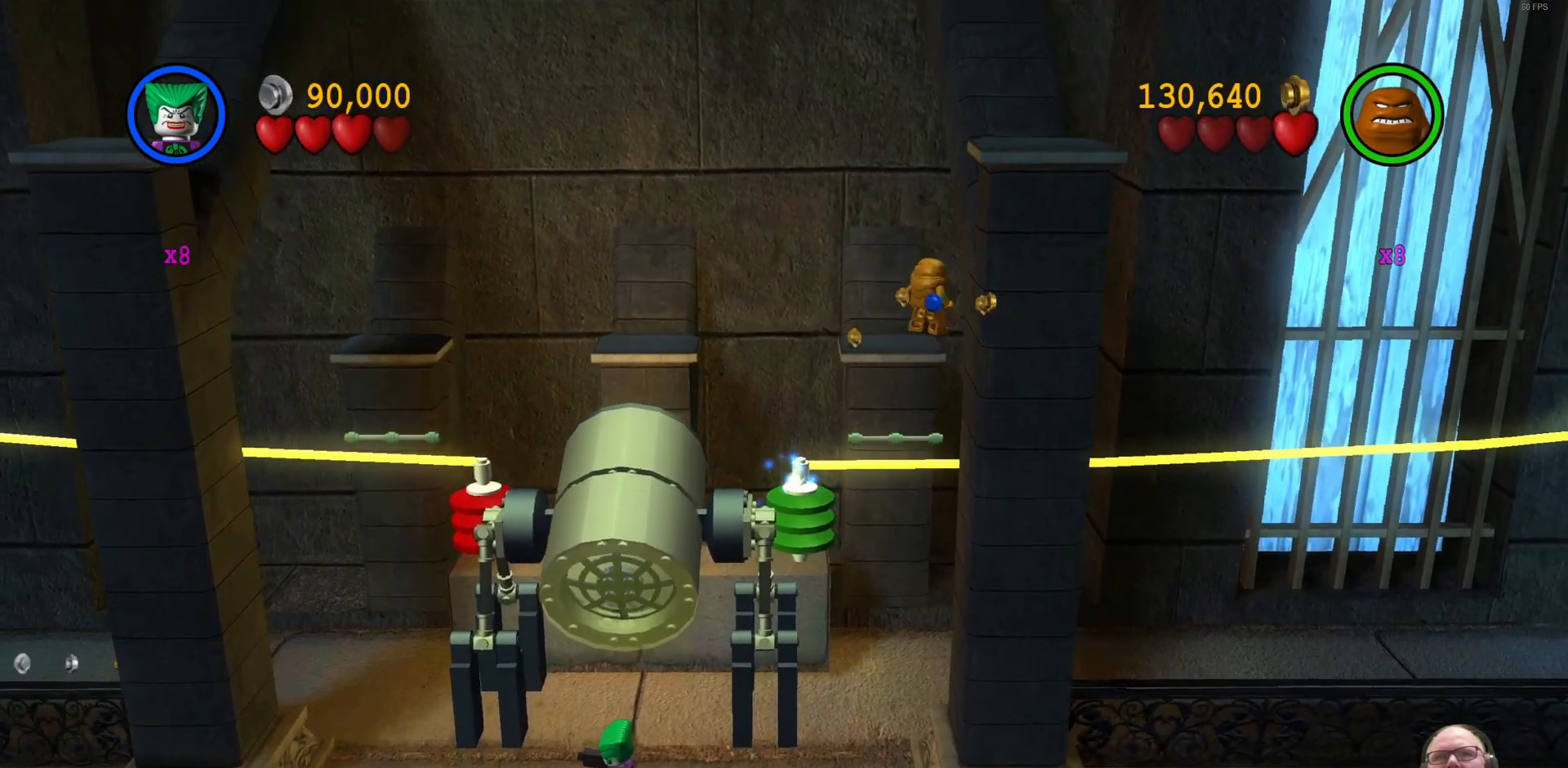
{"buttons": [], "left_stick": "center", "events": [[167, "left_stick", "center"]]}
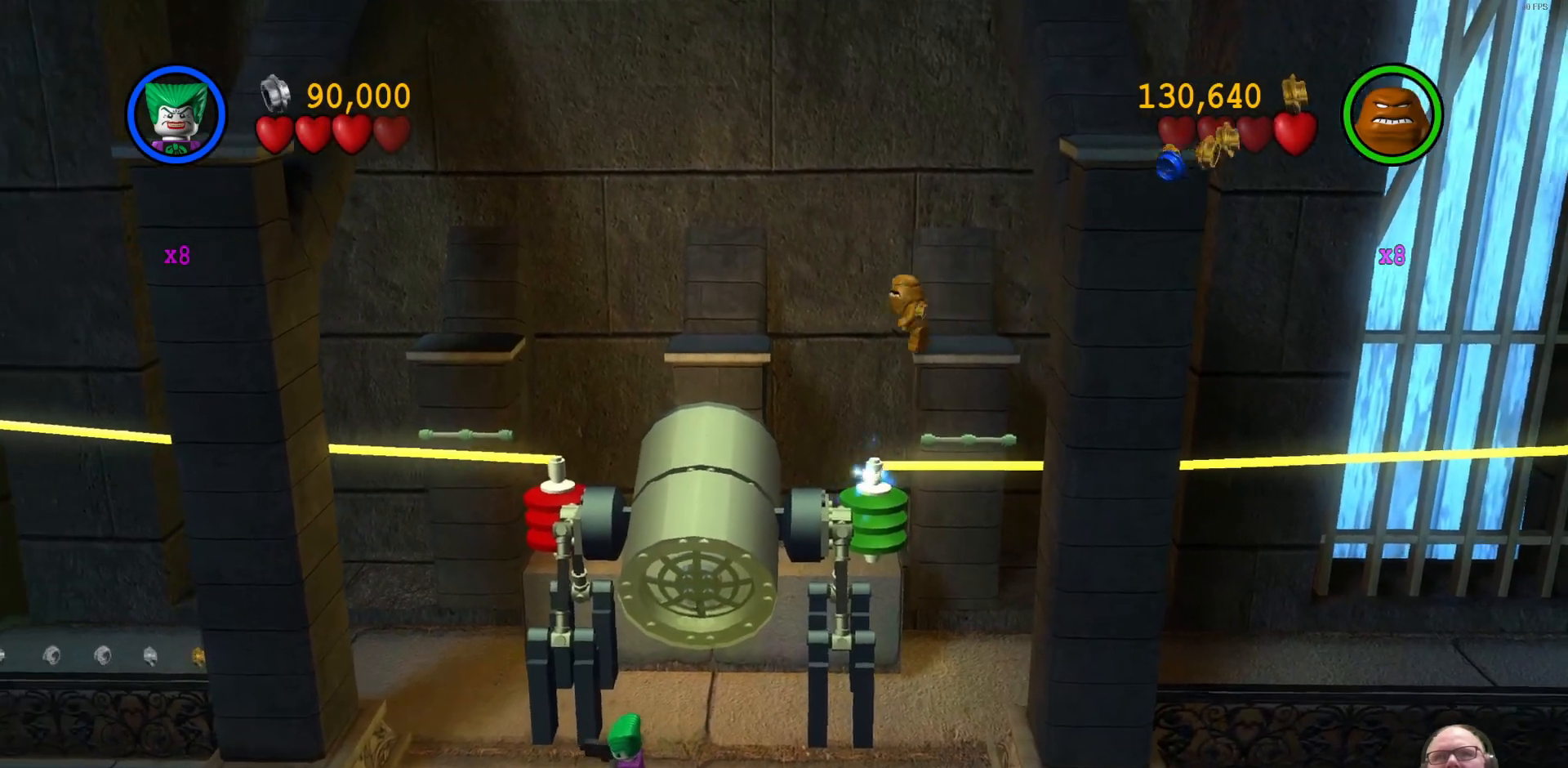
{"buttons": [], "left_stick": "center", "events": []}
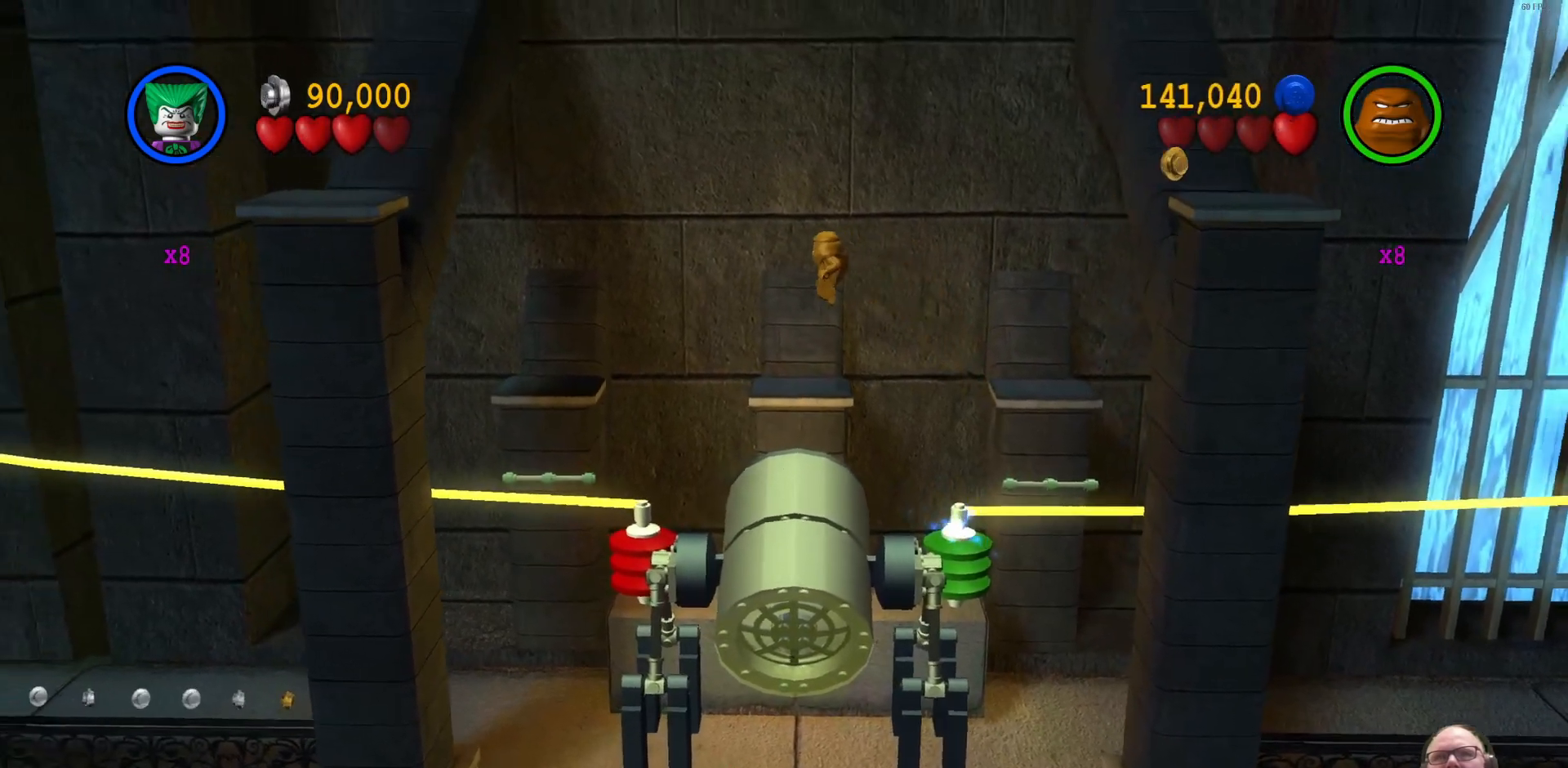
{"buttons": [], "left_stick": "left", "events": [[433, "left_stick", "left"]]}
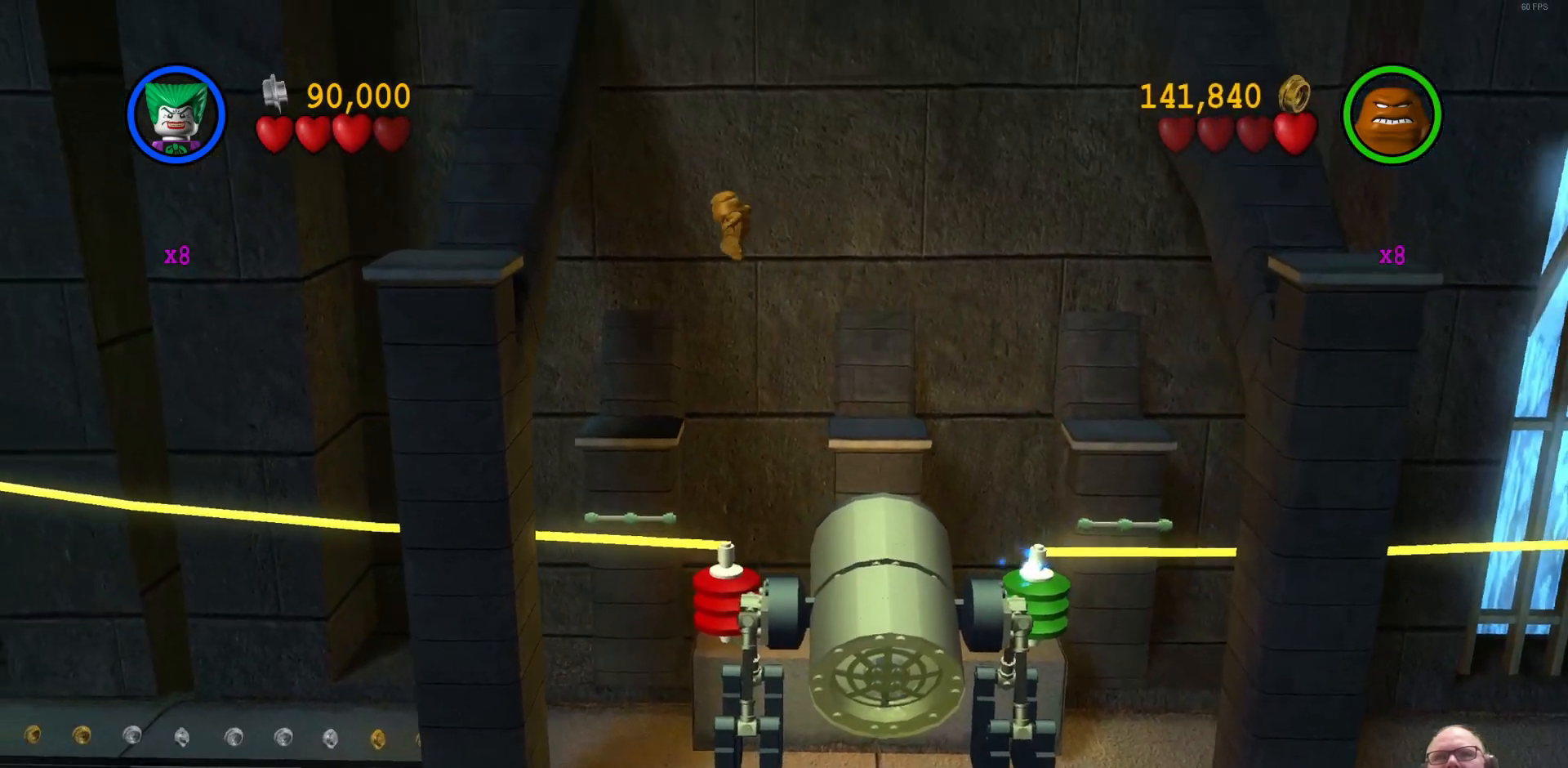
{"buttons": [], "left_stick": "up-left", "events": [[300, "left_stick", "up-left"]]}
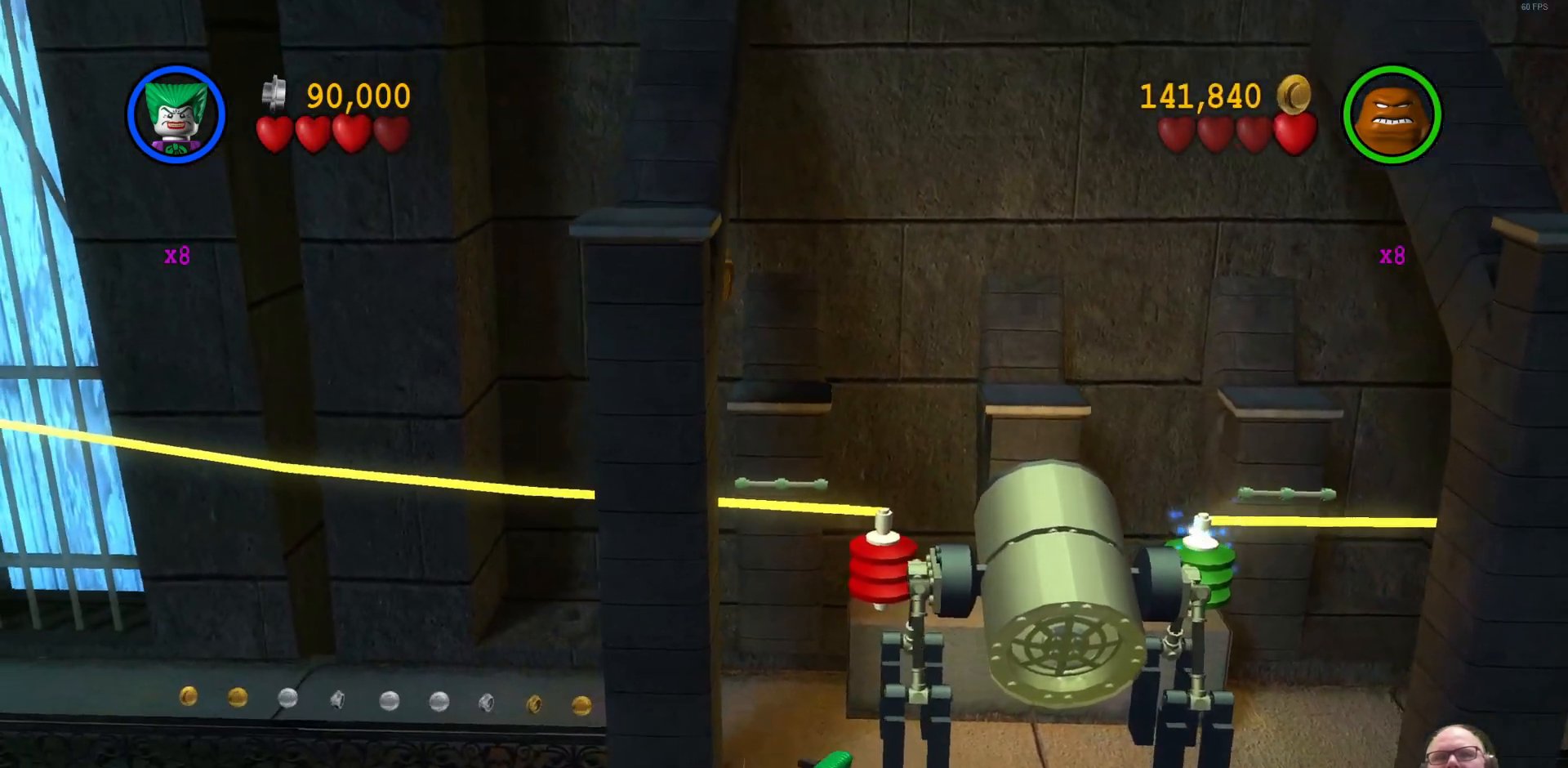
{"buttons": [], "left_stick": "up-left", "events": []}
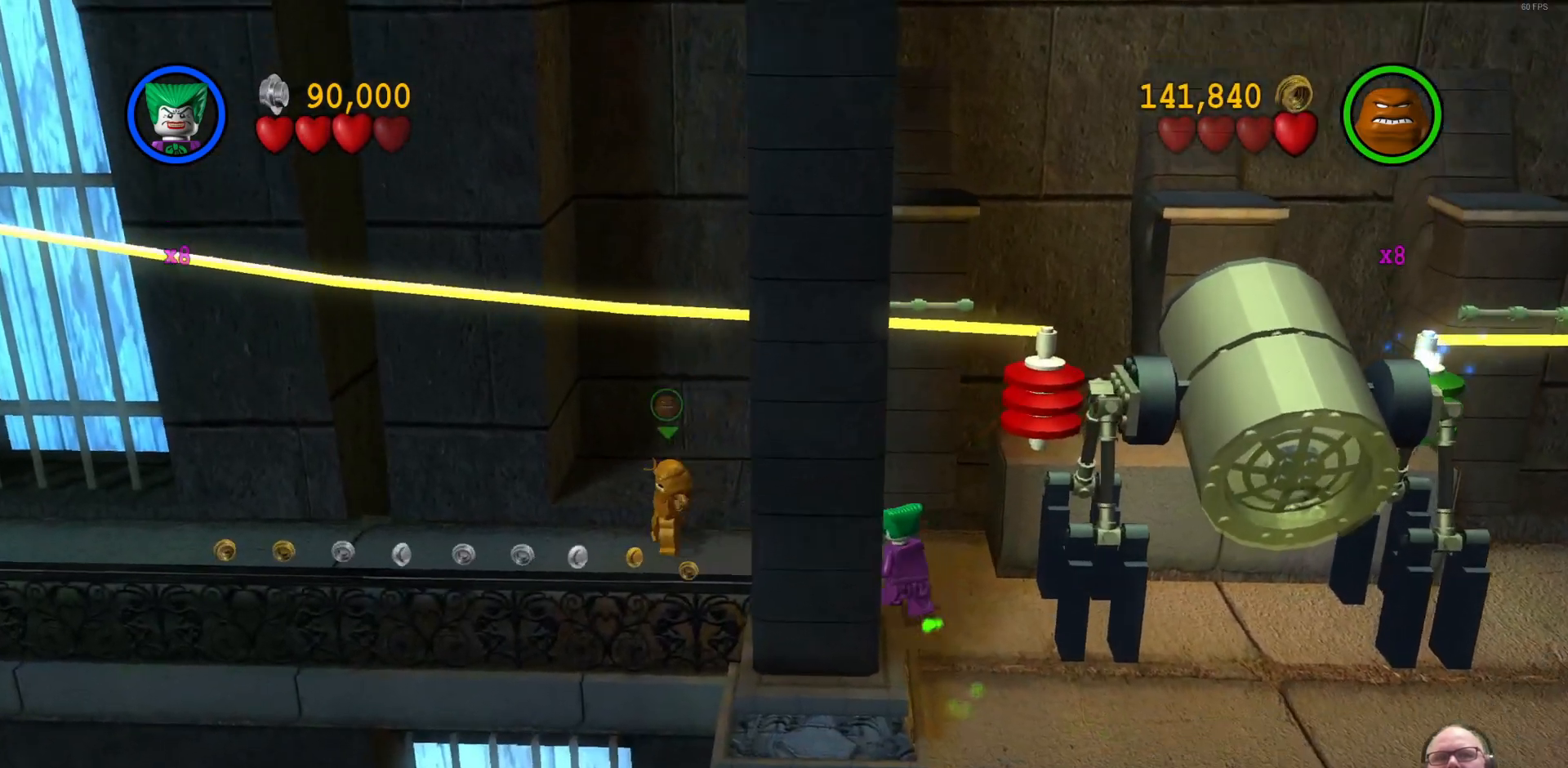
{"buttons": [], "left_stick": "left", "events": [[200, "left_stick", "left"]]}
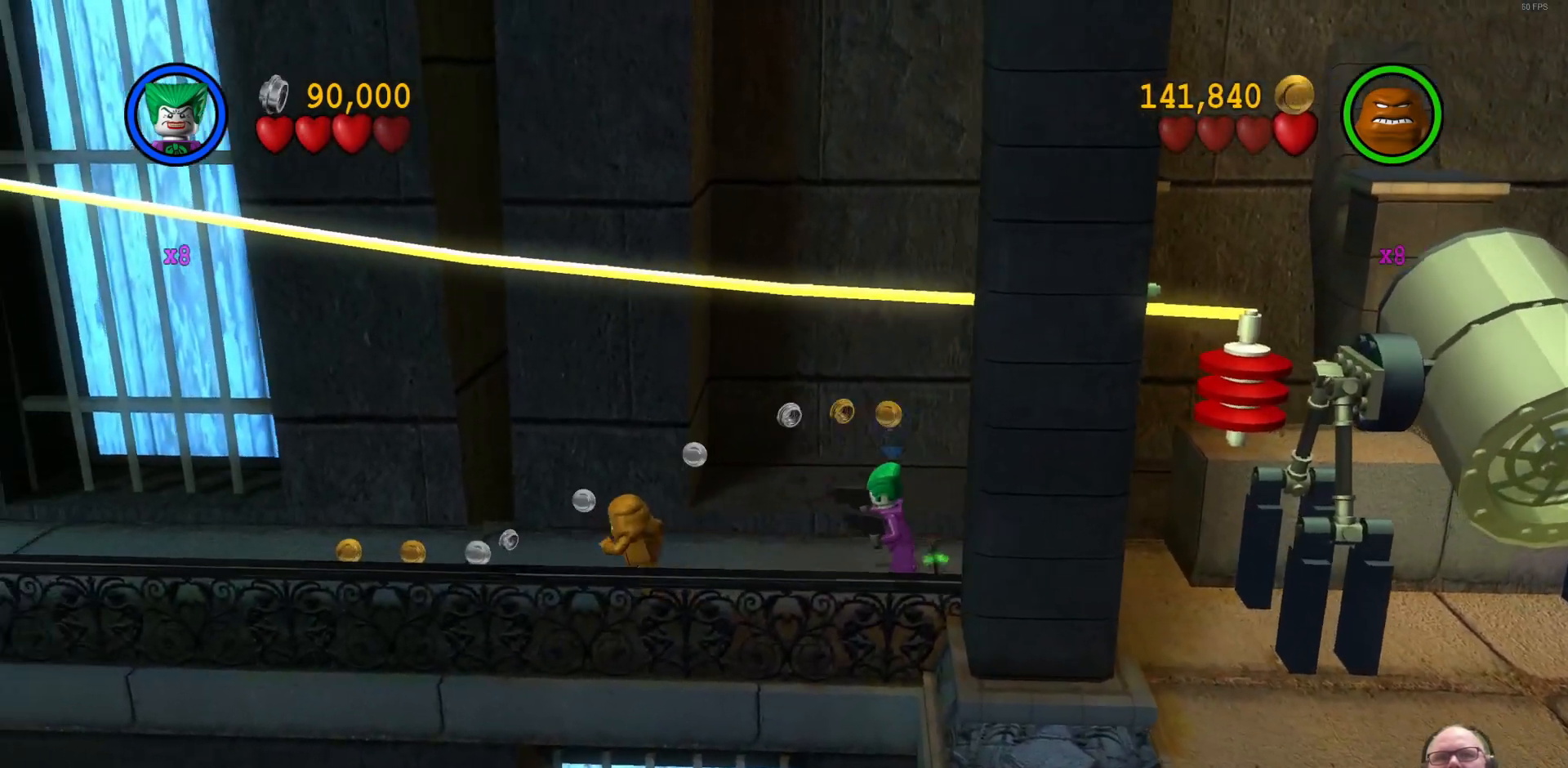
{"buttons": [], "left_stick": "left", "events": []}